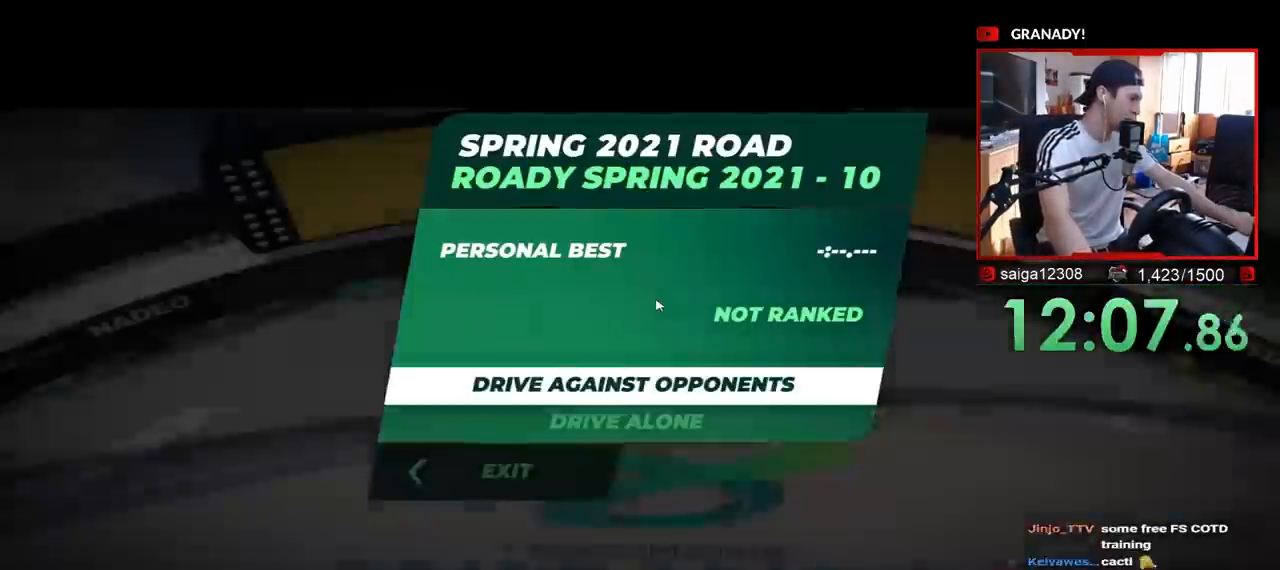
Gameplay with keyboard; each line is a JSON object with the keys held at the frame after it. "events" lists presses ("down") and releases ("up") of "down", "left", "right" and "up" between this image and that frame as [ms after this image, input, new state], when the widget could be followed in between. No other keys are recorded. Mouse input is not recorded.
{"keys": [], "events": [[17, "up", "up"]]}
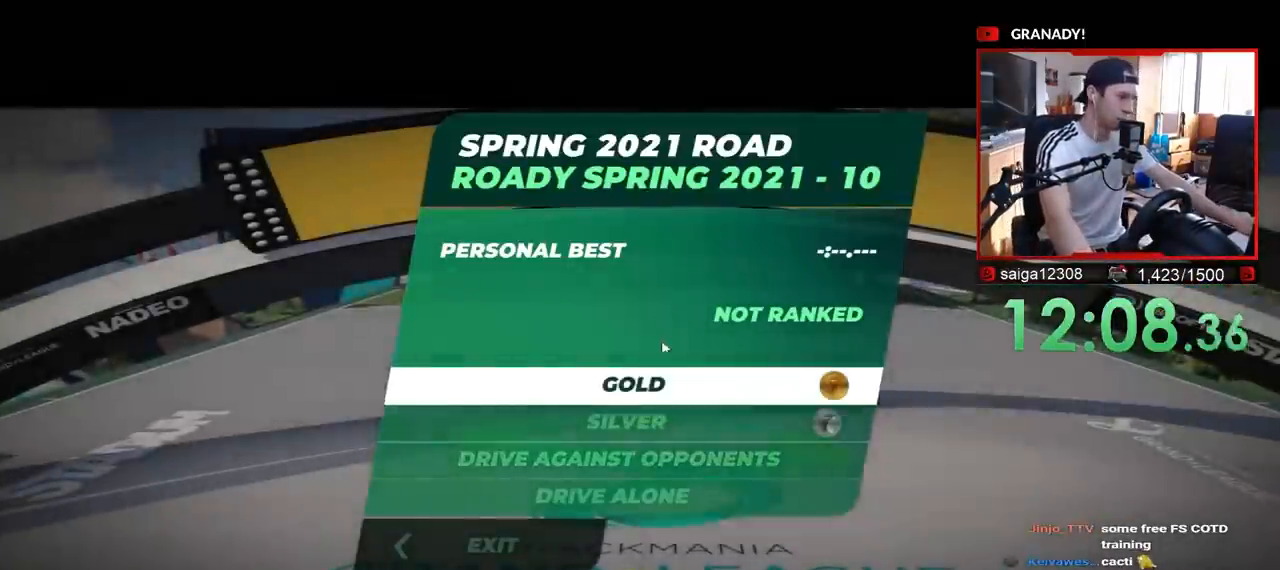
{"keys": [], "events": []}
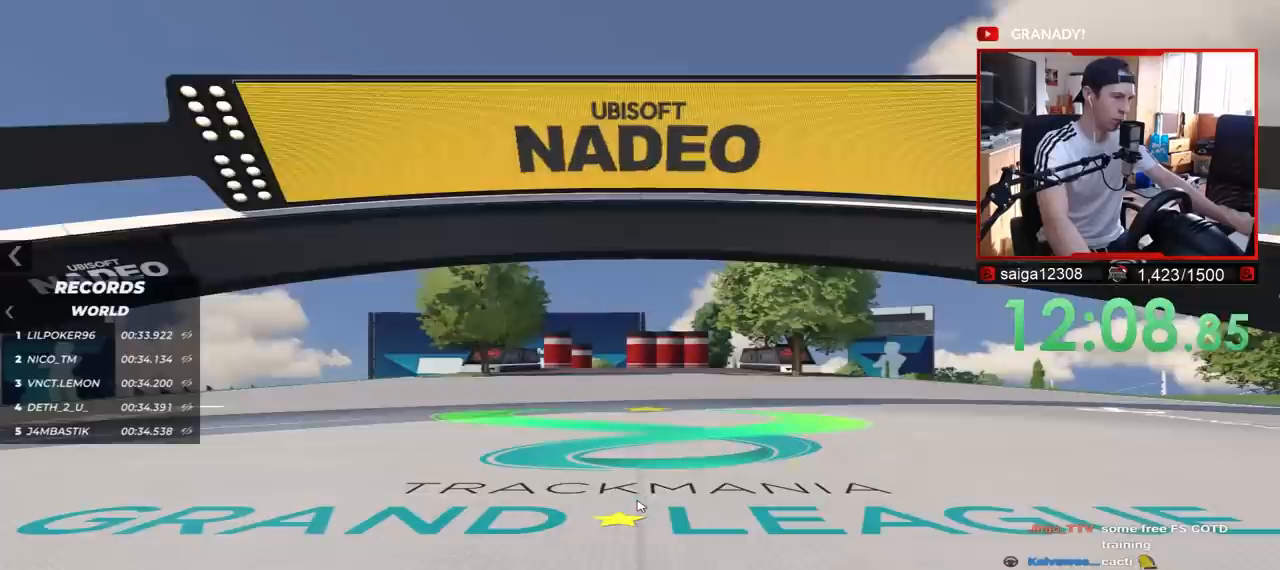
{"keys": [], "events": []}
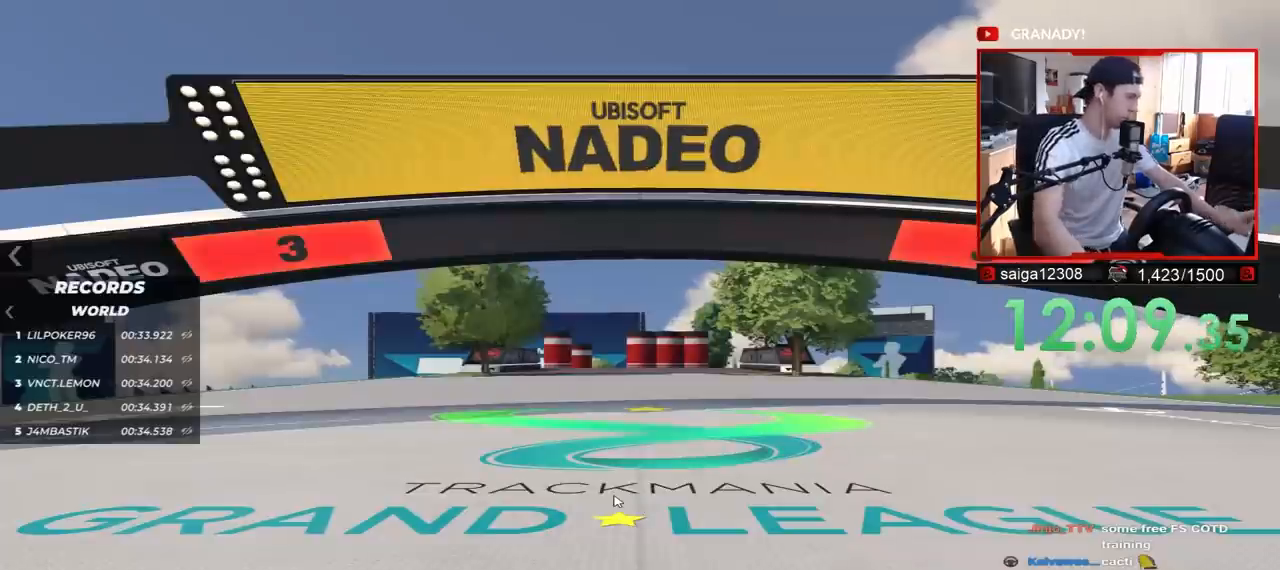
{"keys": [], "events": []}
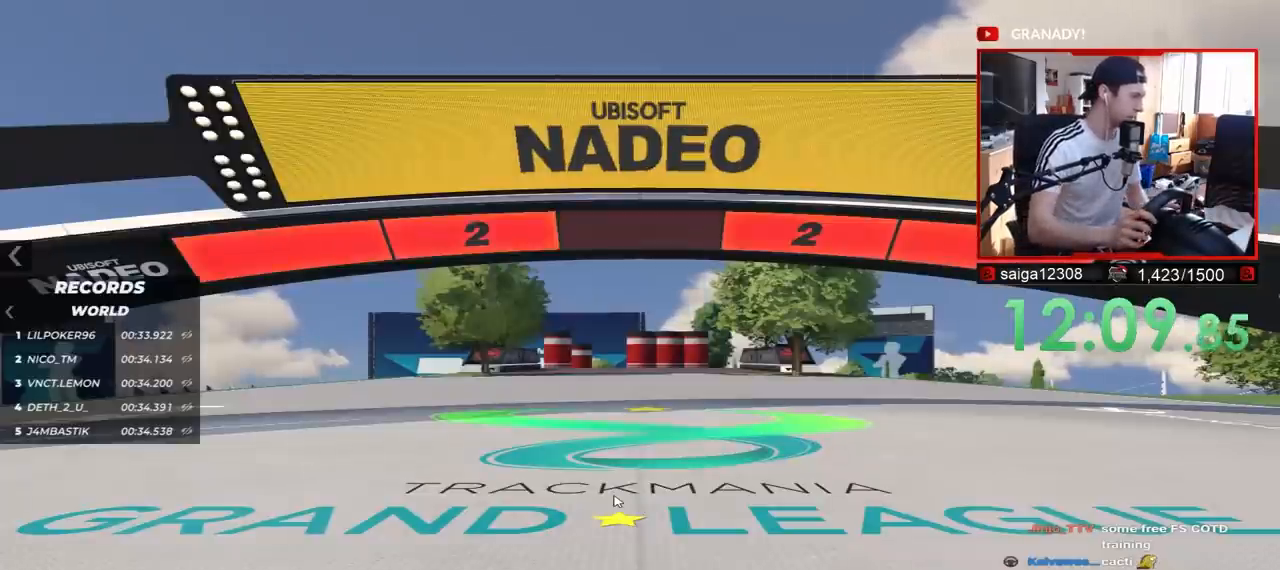
{"keys": [], "events": []}
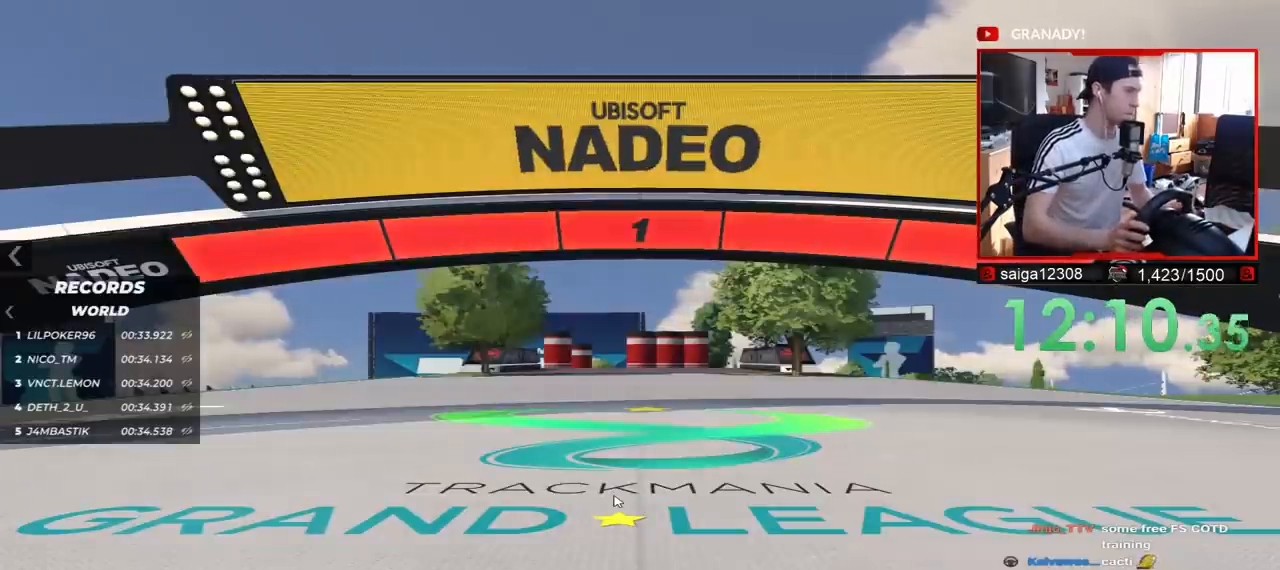
{"keys": ["up"], "events": [[50, "up", "down"]]}
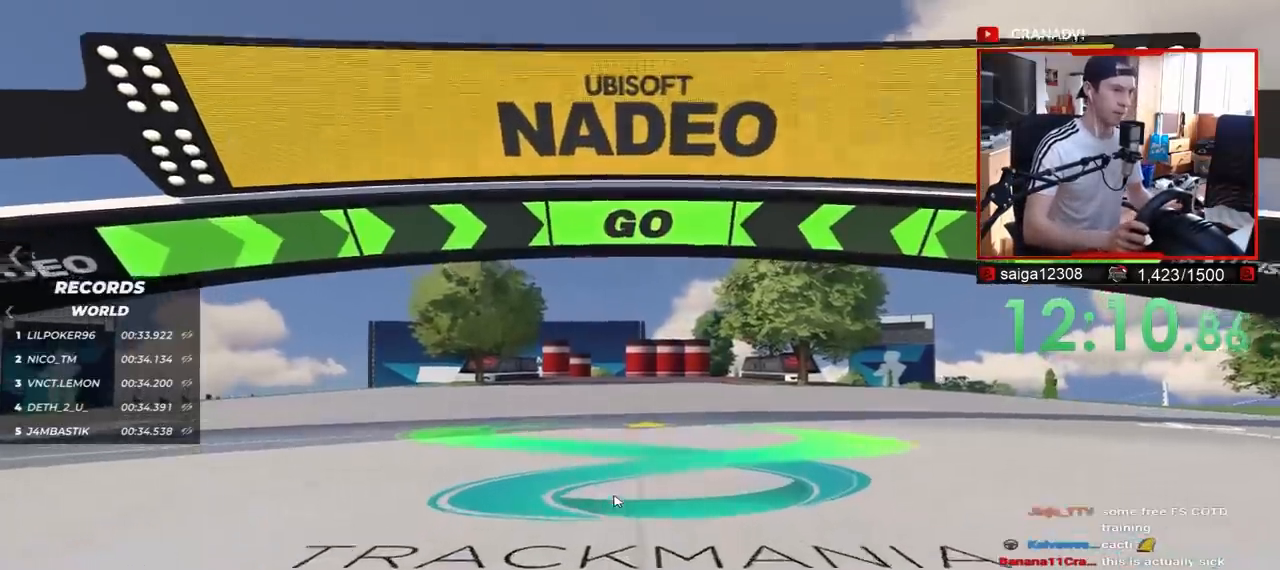
{"keys": ["up"], "events": []}
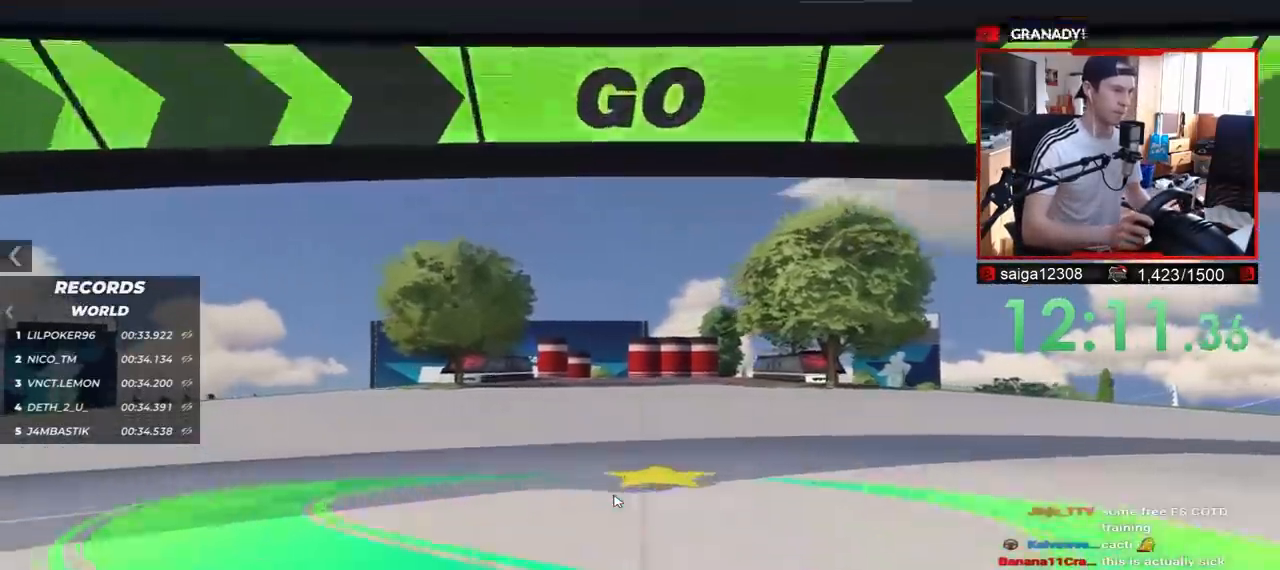
{"keys": ["up"], "events": []}
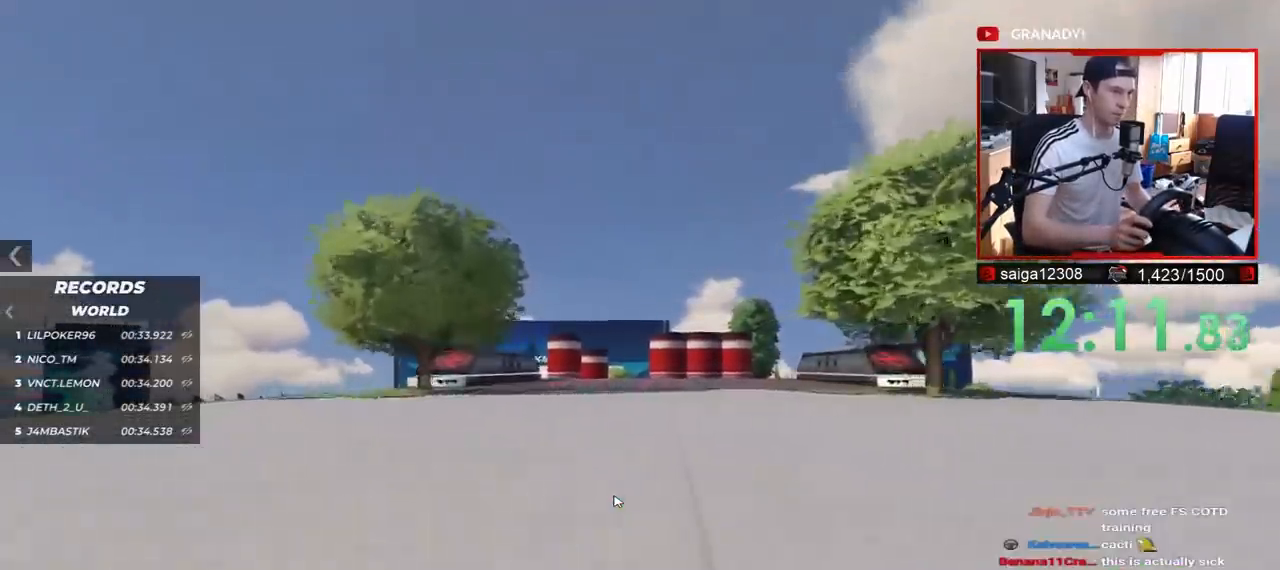
{"keys": ["up"], "events": []}
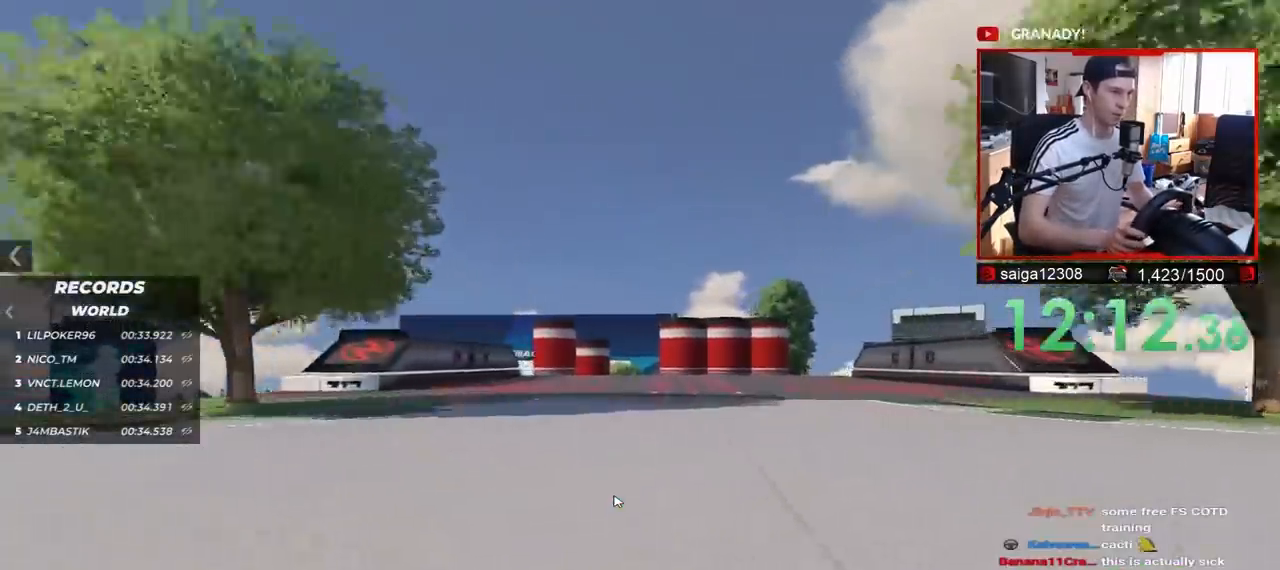
{"keys": ["up"], "events": []}
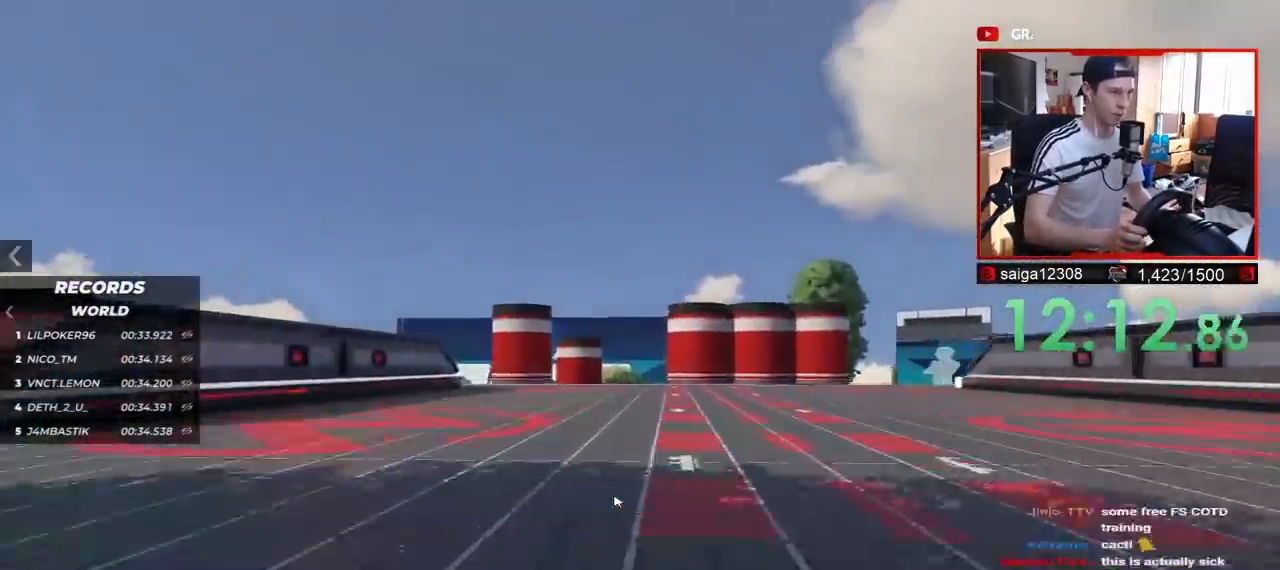
{"keys": ["up"], "events": []}
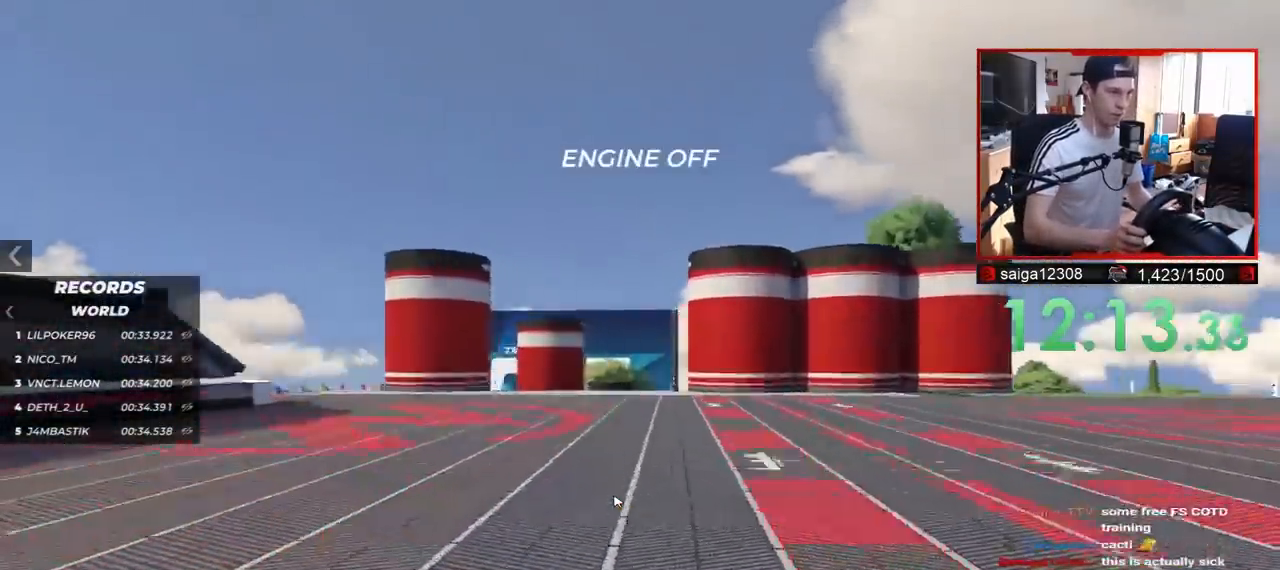
{"keys": ["up"], "events": [[400, "right", "down"], [483, "right", "up"]]}
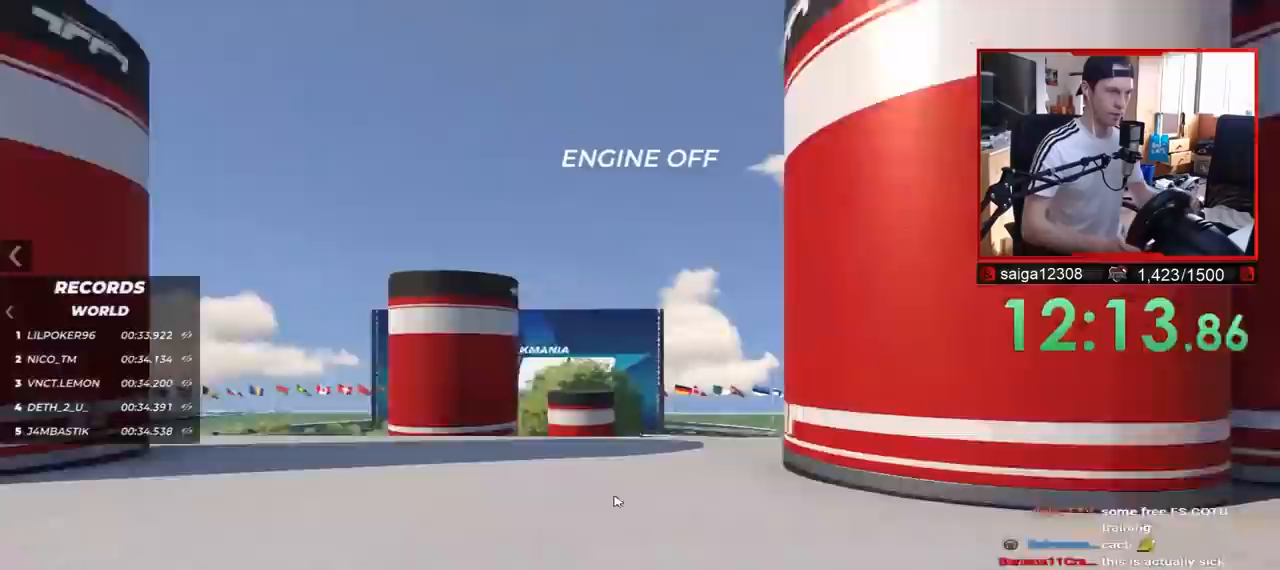
{"keys": ["up"], "events": []}
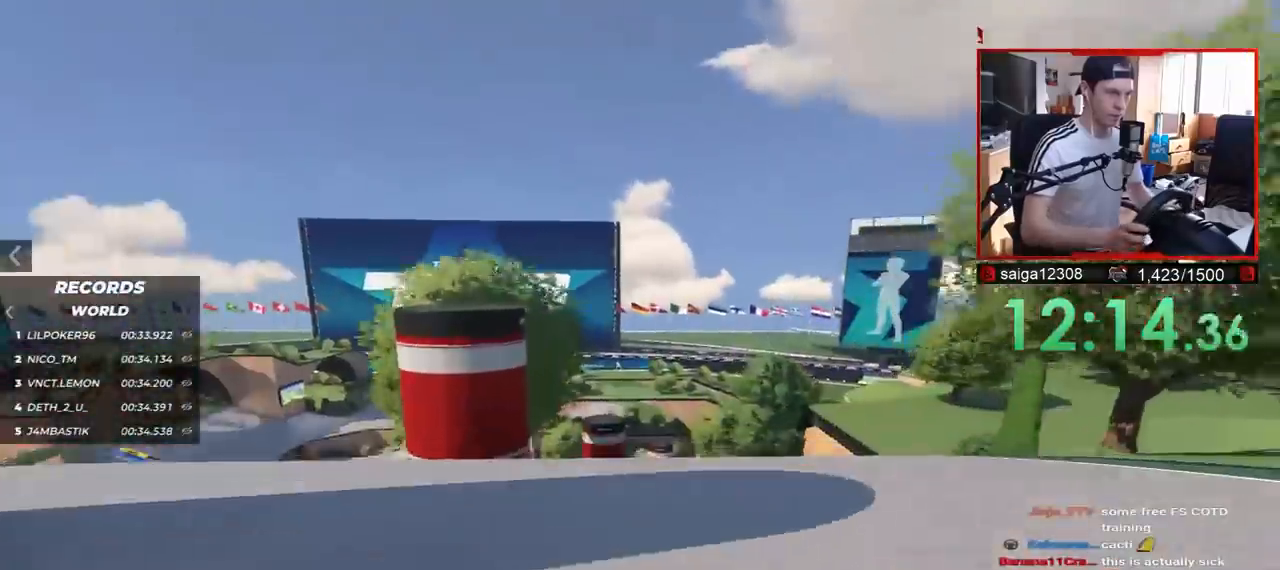
{"keys": ["up"], "events": []}
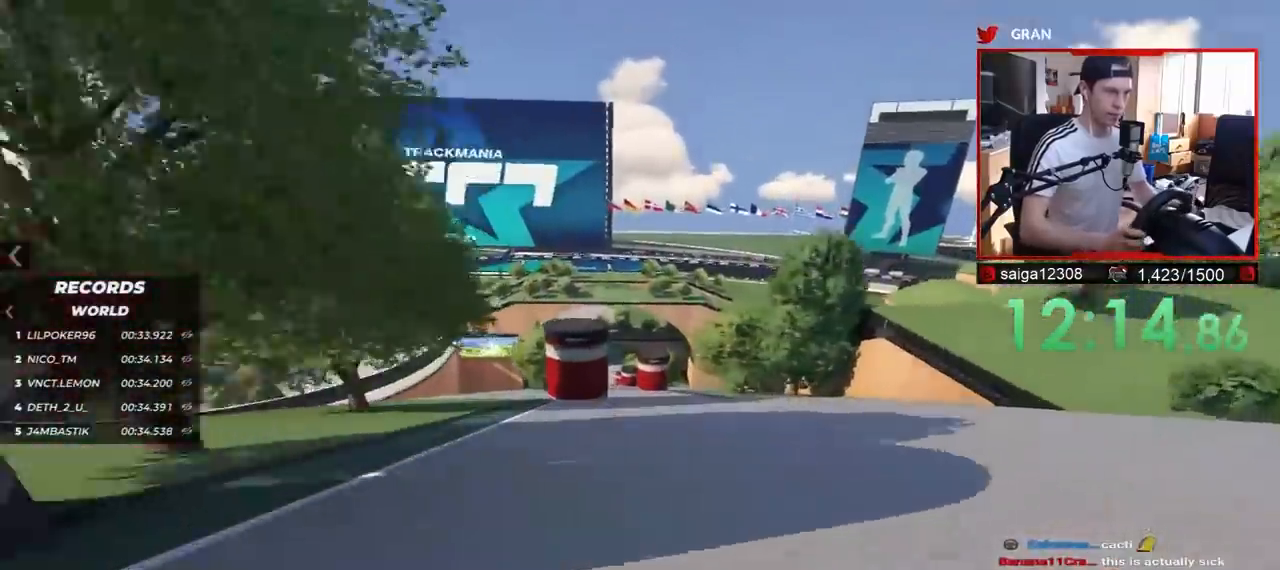
{"keys": ["up"], "events": []}
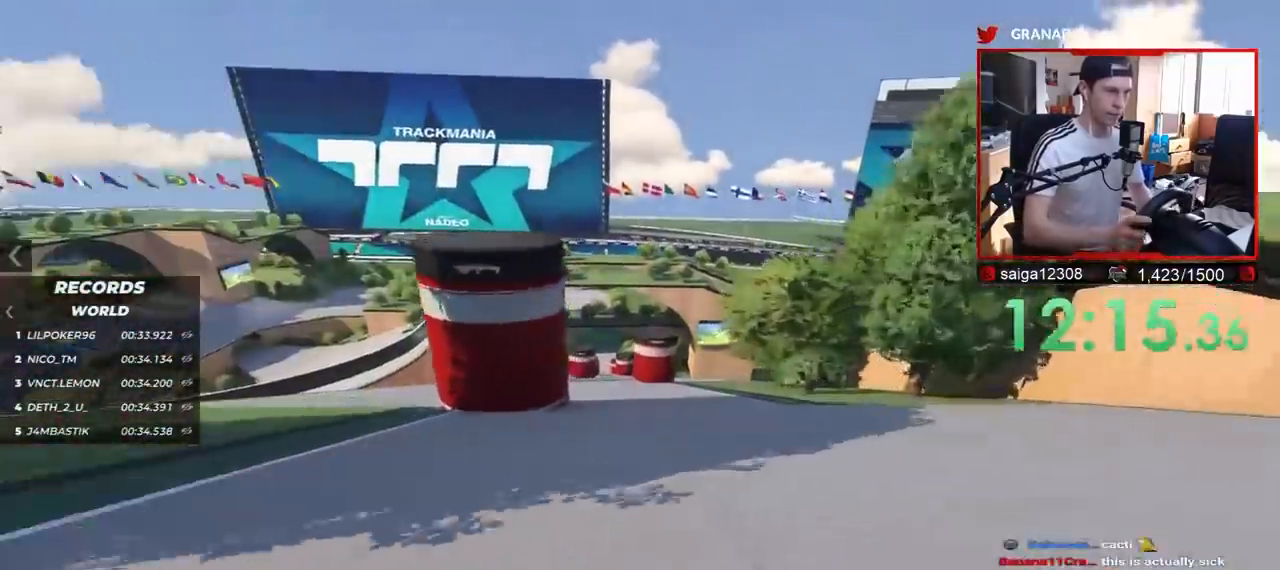
{"keys": ["up"], "events": [[33, "left", "down"], [167, "left", "up"]]}
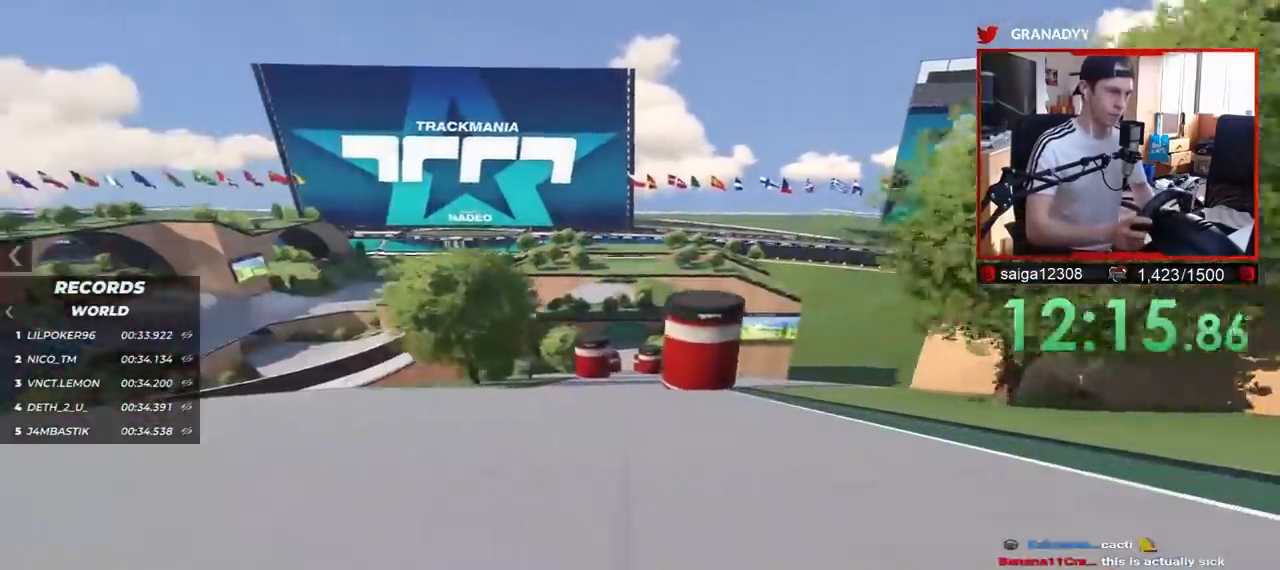
{"keys": ["up"], "events": []}
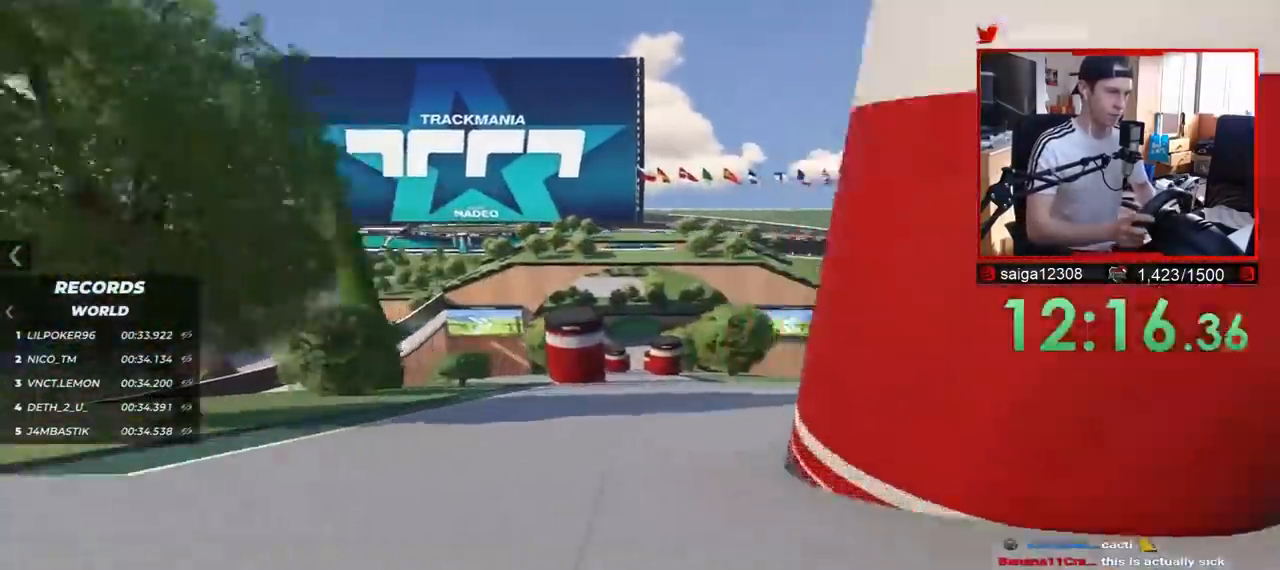
{"keys": ["up"], "events": []}
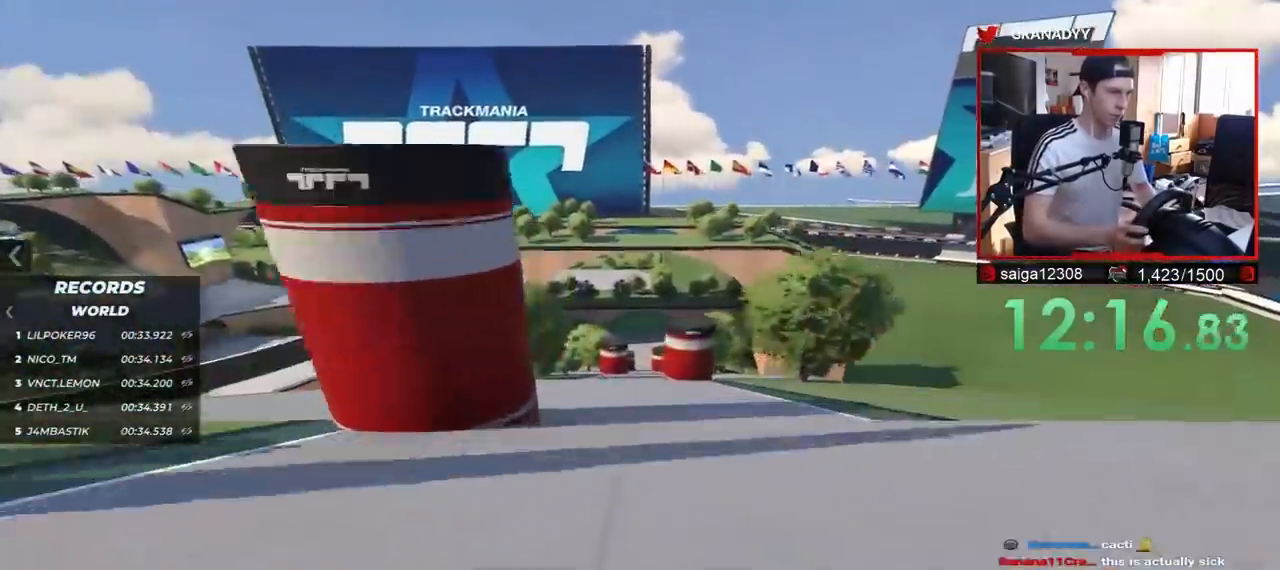
{"keys": ["up"], "events": []}
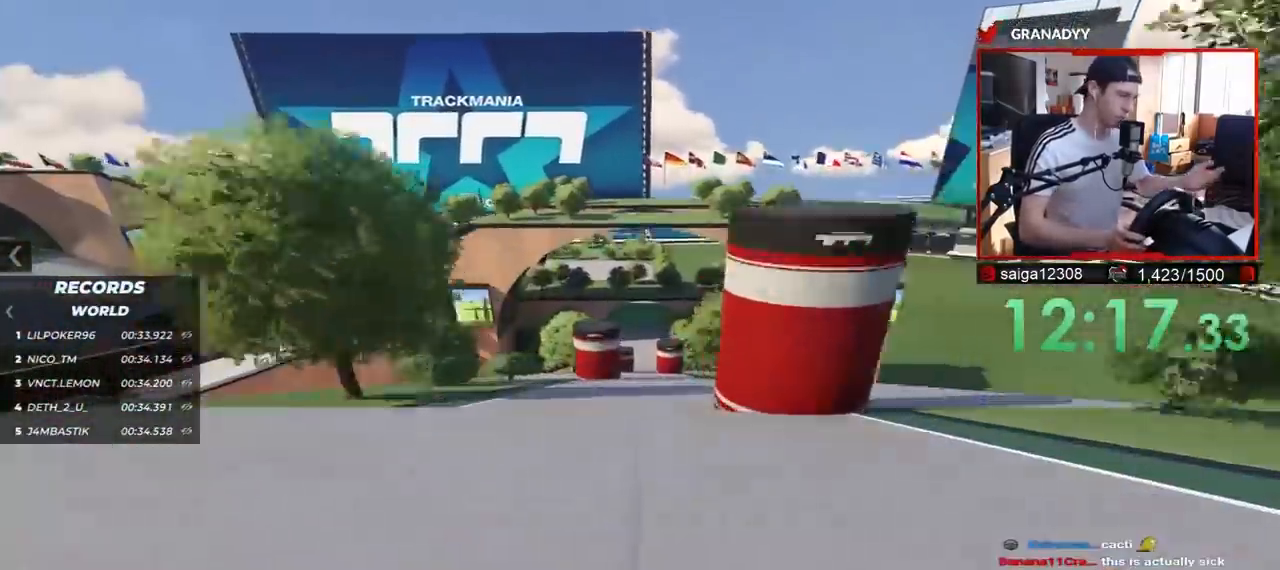
{"keys": ["up"], "events": []}
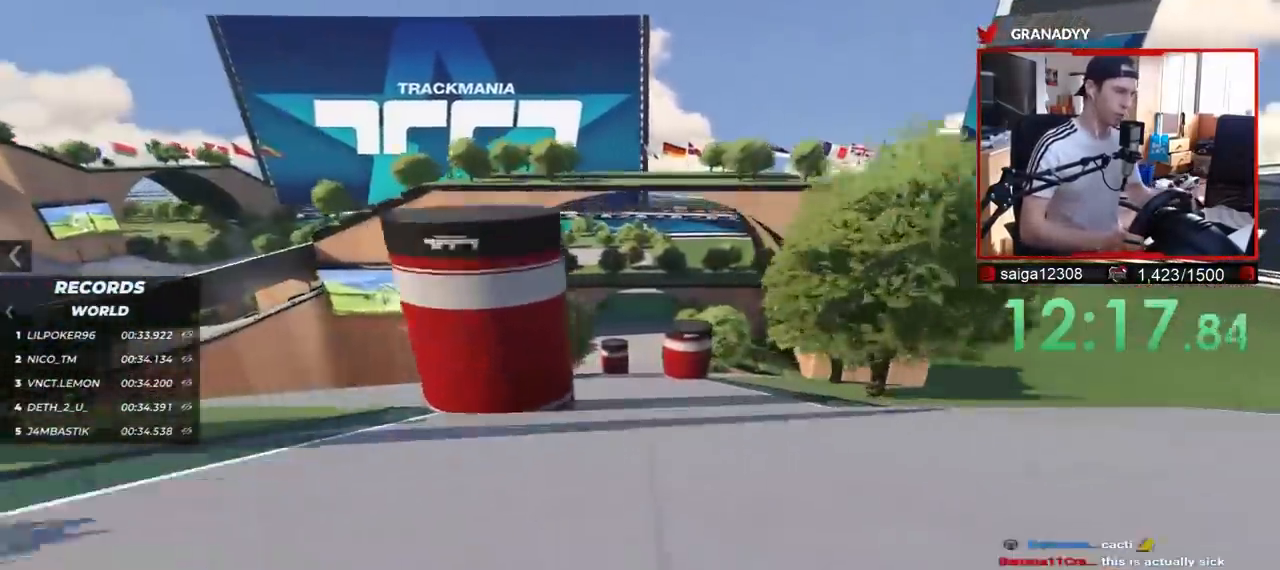
{"keys": ["up"], "events": []}
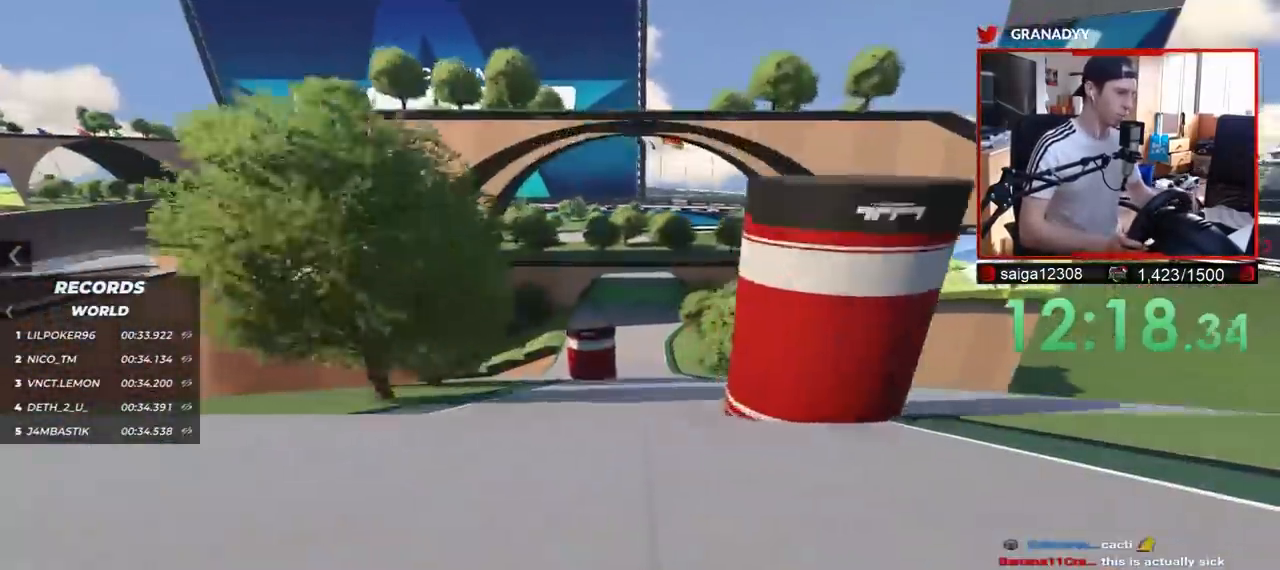
{"keys": ["up"], "events": []}
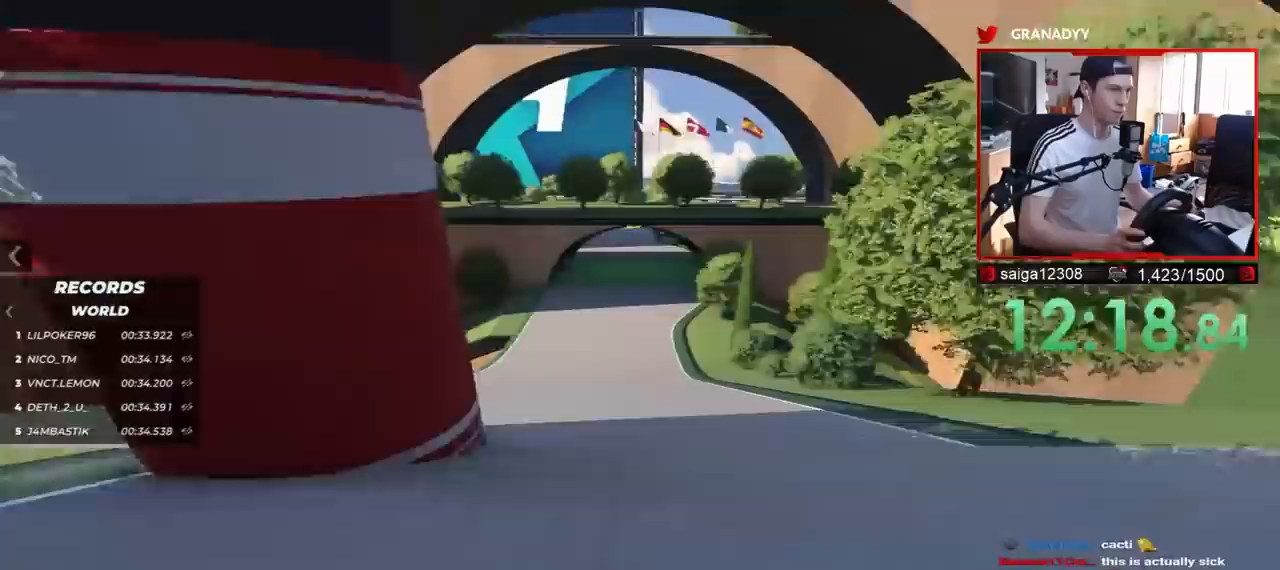
{"keys": ["up"], "events": []}
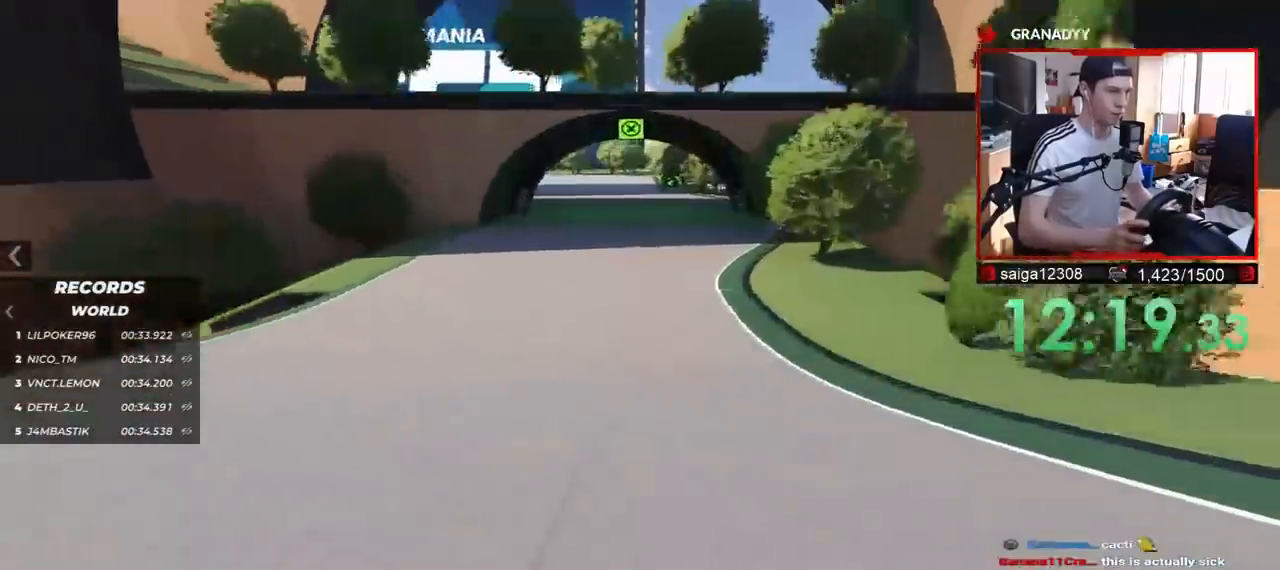
{"keys": ["up"], "events": []}
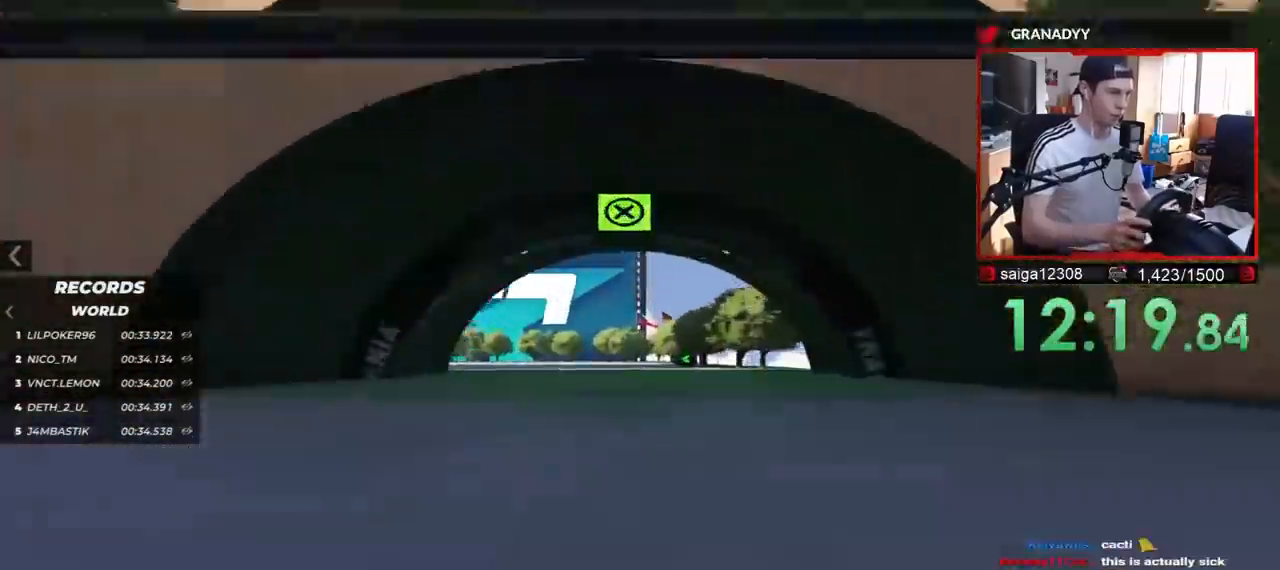
{"keys": ["left", "up"], "events": [[117, "left", "down"]]}
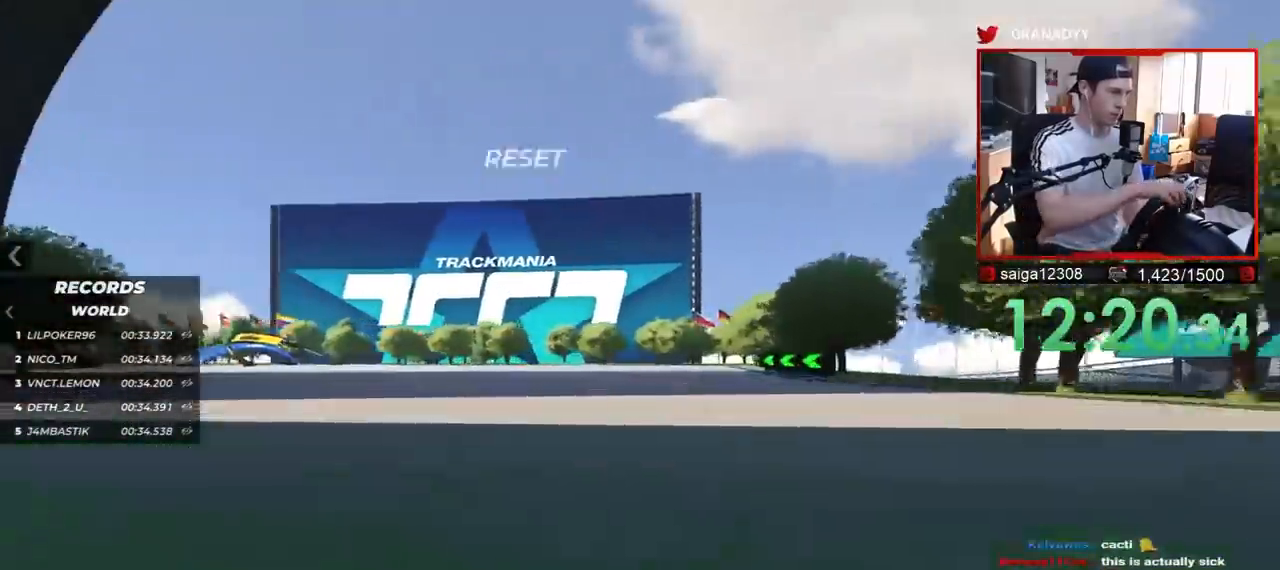
{"keys": ["left", "up"], "events": []}
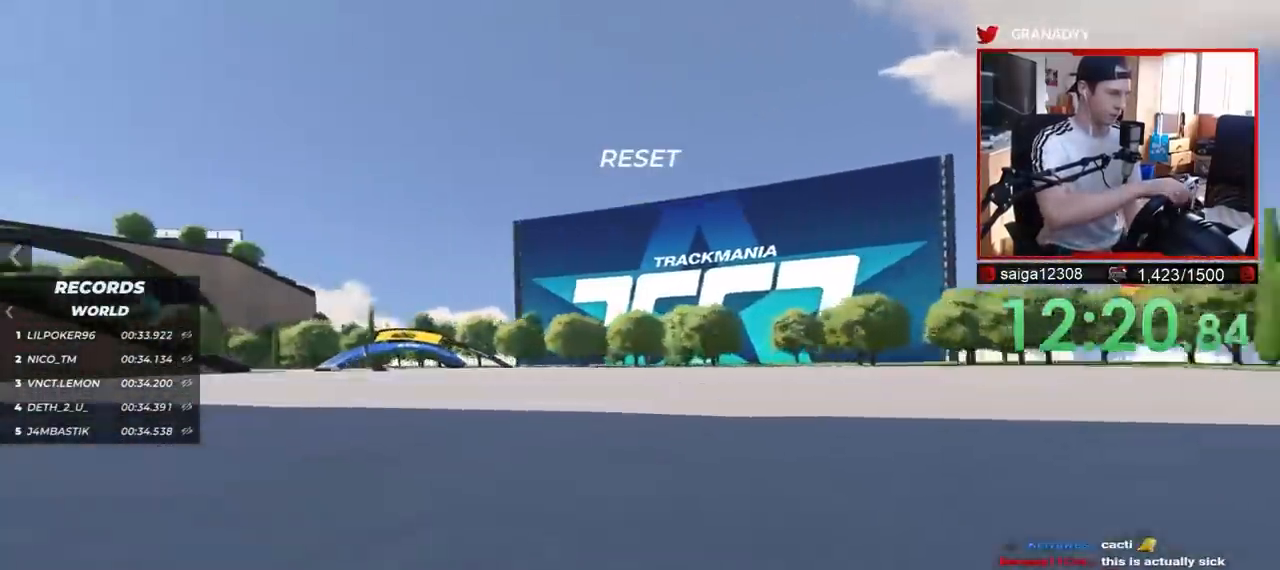
{"keys": ["left", "up"], "events": []}
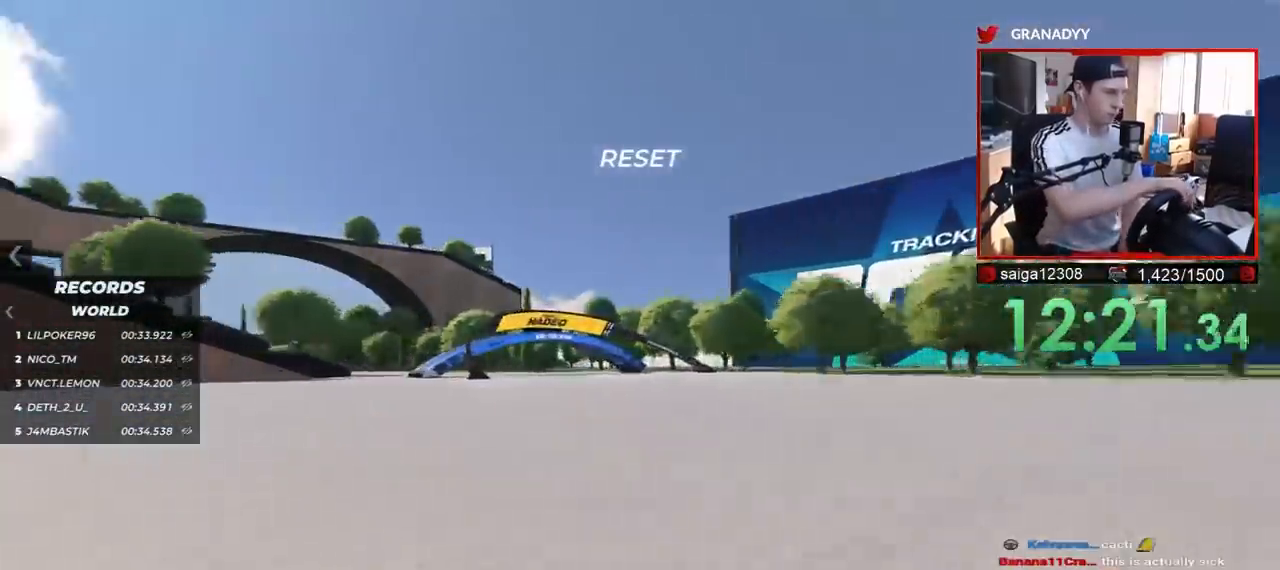
{"keys": ["left", "up"], "events": []}
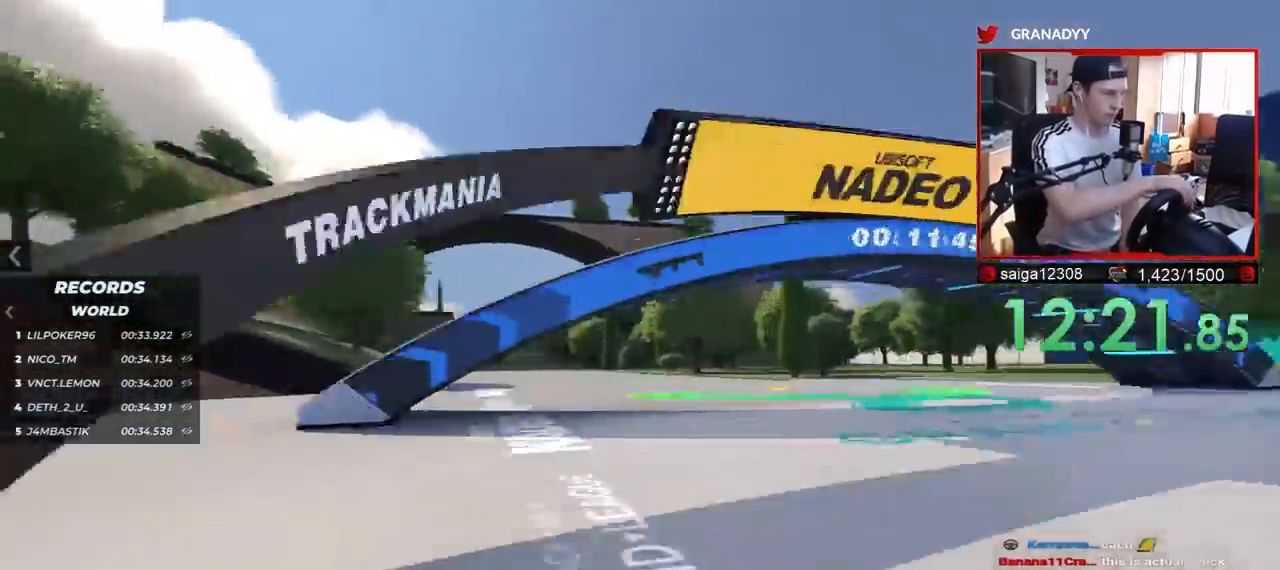
{"keys": ["left", "up"], "events": []}
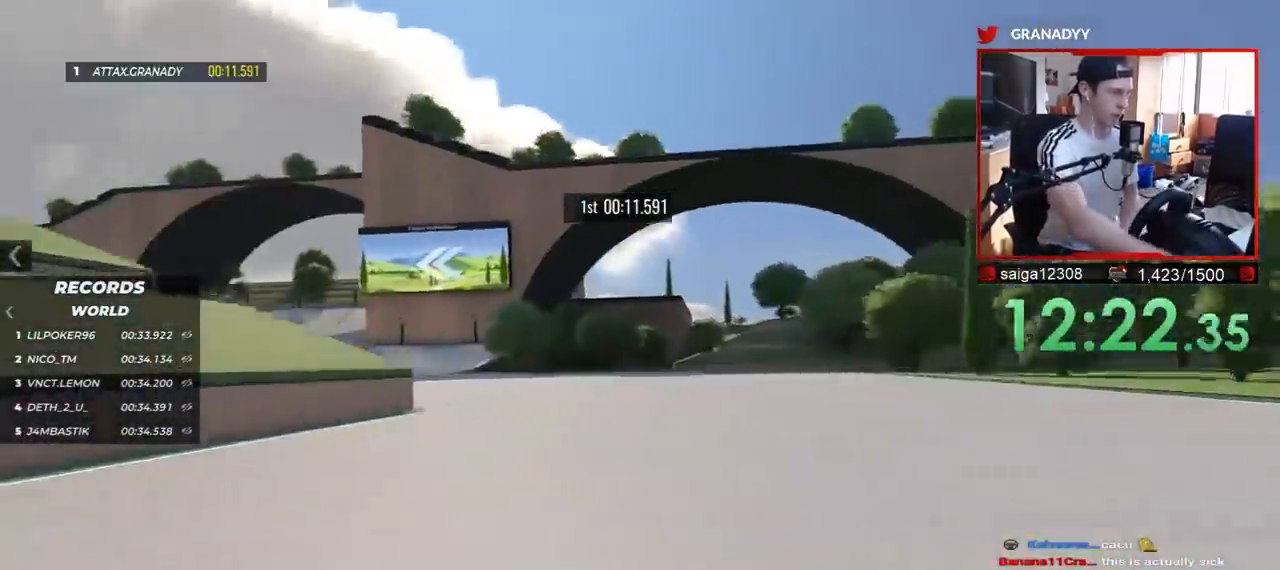
{"keys": ["left", "up"], "events": []}